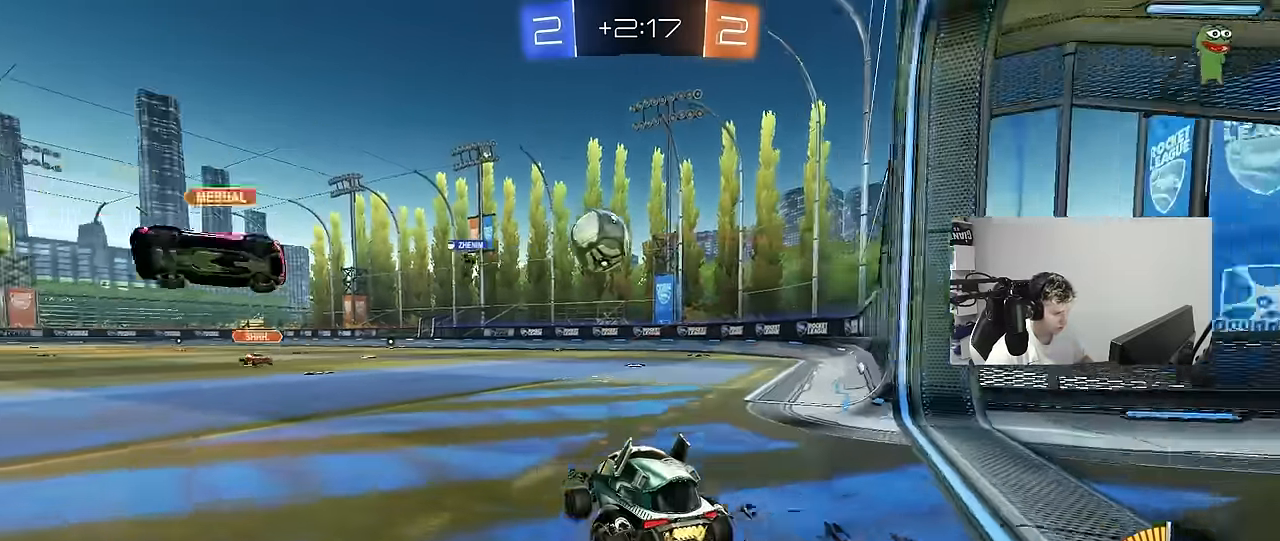
Gameplay with keyboard and mouse; each line is a JSON object with the keys and mouse buttons held at the frame after it. "events" lists presses ("down") and releases ("up") of "1", "2", "3", "4", "5", "a", "alt", "c", "caps_lock", "ctrl", "d", "e", "f", "g", "q", "r", "s", "shift", "space", "t", "tab", "v", "w", "x", "z", "mouse_left", "mouse_wheel" and "mouse_right" between this image and that frame as [ms after this image, input, new state], when the widget could be followed in between. "mouse_left", "mouse_wheel", "mouse_right" = the "left", "wheel", "right" buttons of the "mouse" list. No other keys are recorded. "wheel" means that the mouse wheel is clicked or scrolled. "mouse_move" is the direction in which the mouse moves at that frame (one of eight, or "still"), when it could be read.
{"keys": [], "mouse": ["left", "right"], "mouse_move": "still", "events": [[50, "a", "down"], [233, "w", "up"], [283, "a", "up"], [283, "d", "down"], [283, "mouse_right", "down"], [283, "s", "down"], [466, "d", "up"], [466, "s", "up"]]}
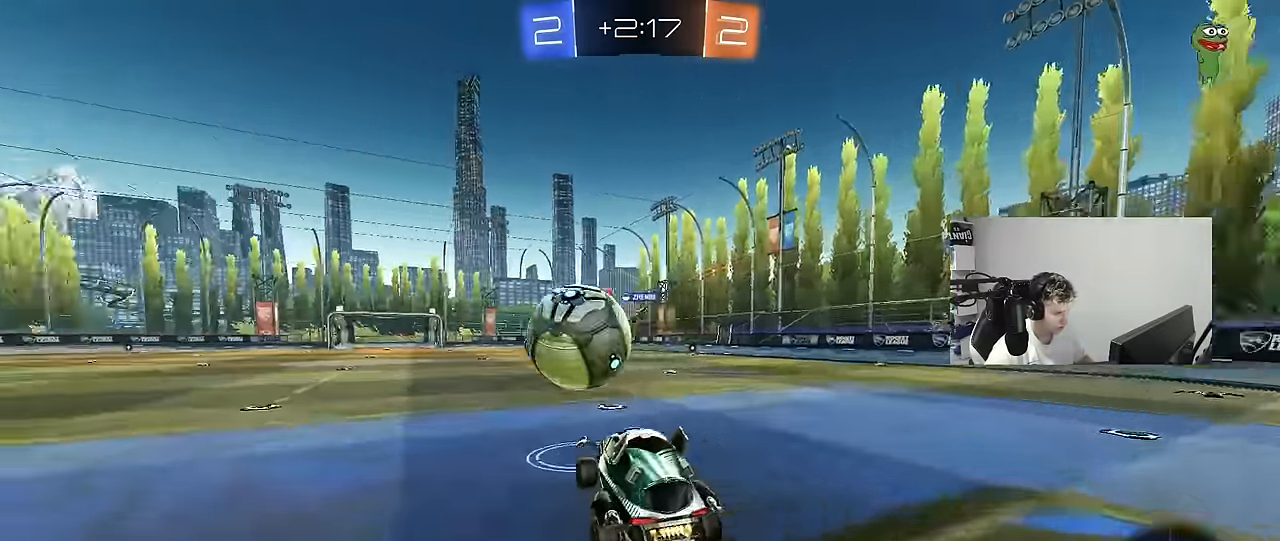
{"keys": ["a", "s", "shift"], "mouse": [], "mouse_move": "still", "events": [[16, "mouse_right", "up"], [66, "a", "down"], [66, "shift", "down"], [66, "w", "down"], [116, "mouse_right", "down"], [150, "s", "down"], [150, "w", "up"], [300, "mouse_left", "up"], [300, "mouse_right", "up"]]}
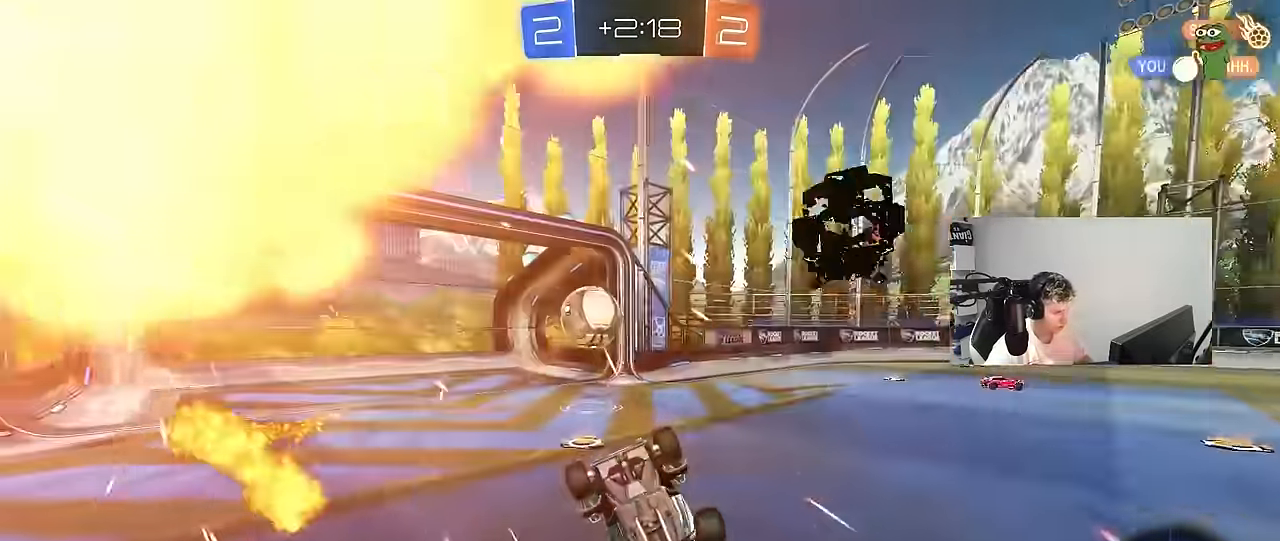
{"keys": [], "mouse": [], "mouse_move": "still", "events": [[216, "s", "up"], [400, "shift", "up"], [450, "w", "down"], [500, "a", "up"], [500, "w", "up"]]}
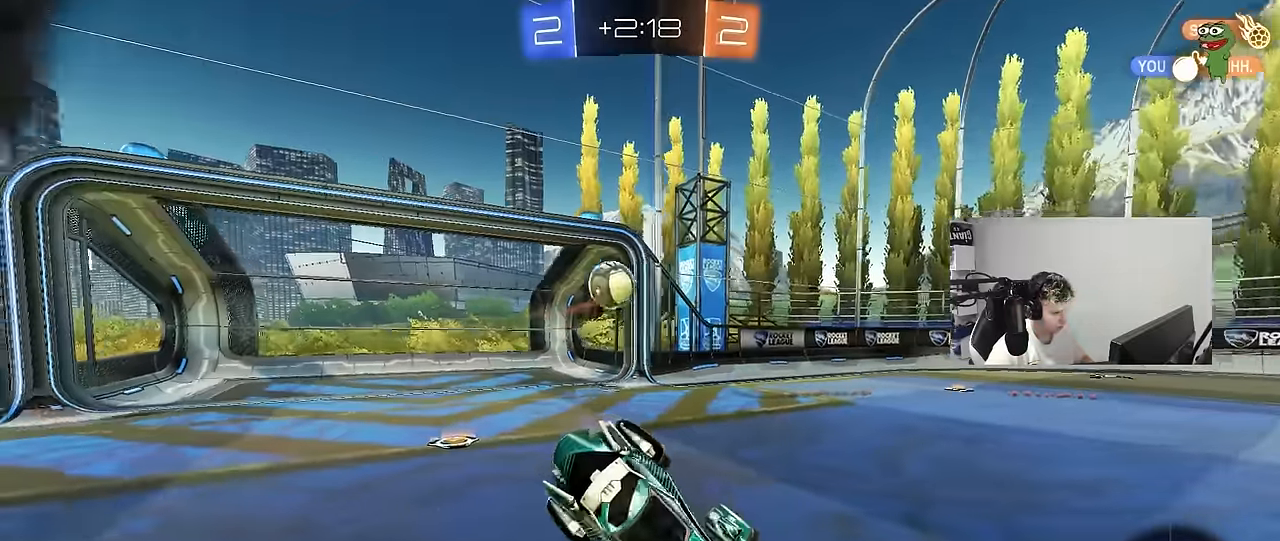
{"keys": ["s"], "mouse": ["wheel"], "mouse_move": "still", "events": [[50, "a", "down"], [183, "s", "down"], [233, "a", "up"], [283, "a", "down"], [333, "a", "up"], [416, "mouse_wheel", "down"]]}
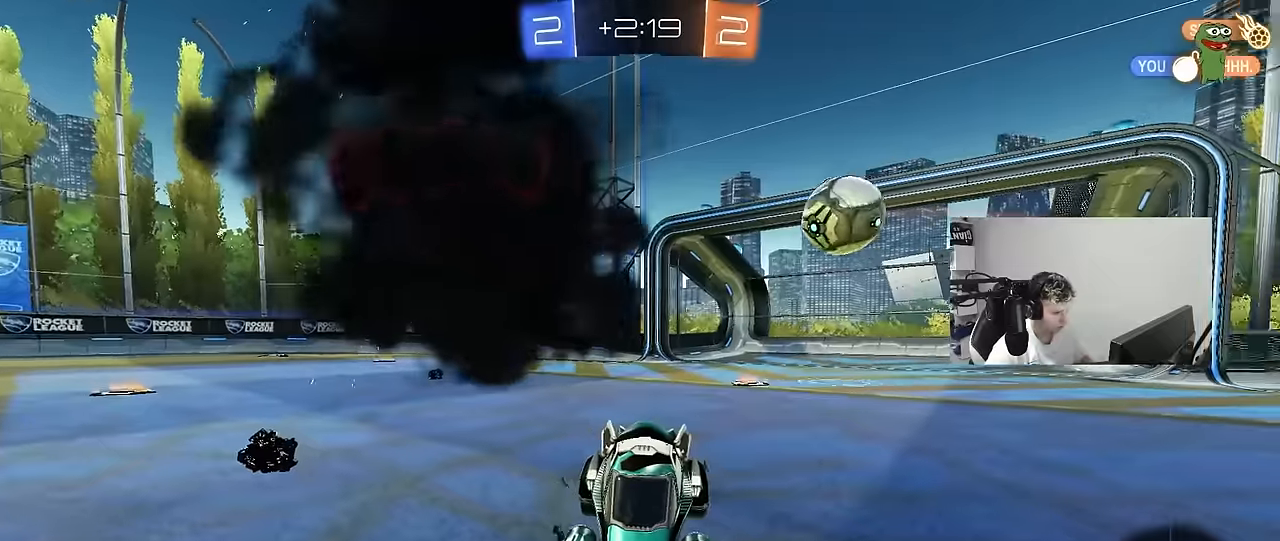
{"keys": ["d", "s"], "mouse": [], "mouse_move": "still", "events": [[300, "d", "down"], [483, "mouse_wheel", "up"]]}
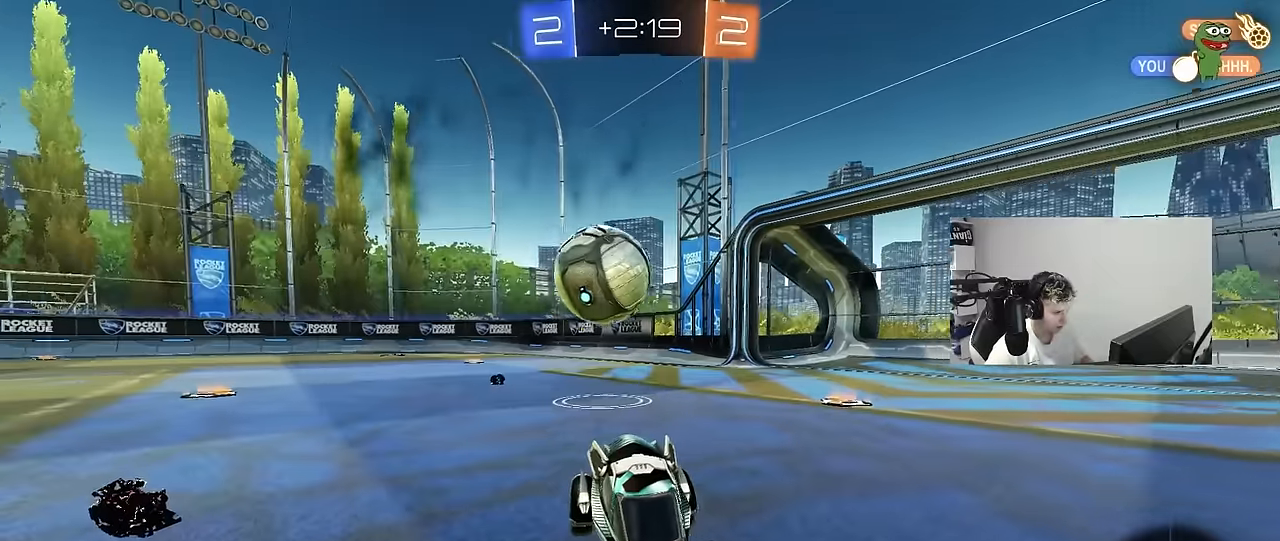
{"keys": ["s"], "mouse": ["wheel"], "mouse_move": "down-left", "events": [[166, "d", "up"], [316, "d", "down"], [400, "mouse_wheel", "down"], [450, "d", "up"]]}
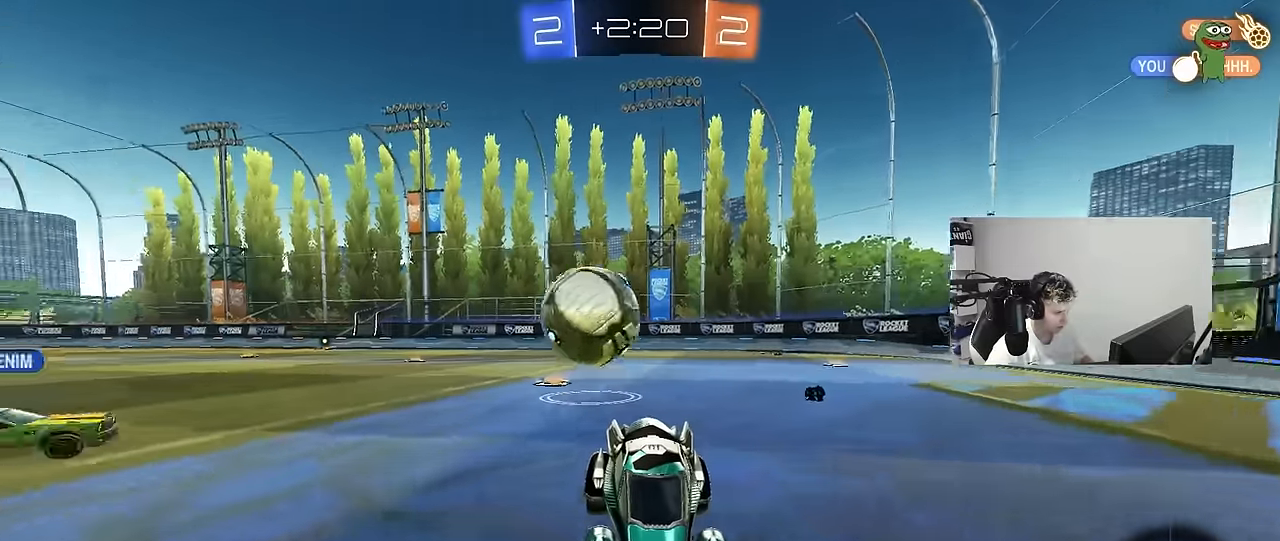
{"keys": ["d", "s"], "mouse": [], "mouse_move": "still", "events": [[50, "d", "down"], [133, "d", "up"], [183, "mouse_wheel", "up"], [233, "a", "down"], [283, "a", "up"], [466, "d", "down"]]}
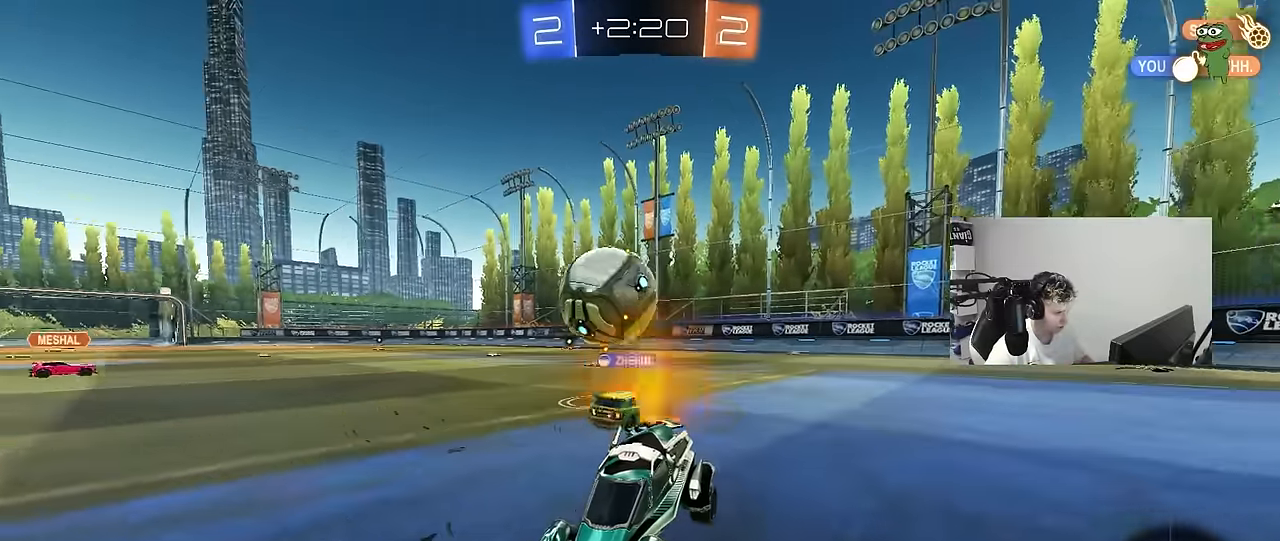
{"keys": ["d", "w"], "mouse": [], "mouse_move": "still", "events": [[66, "s", "up"], [100, "d", "up"], [200, "a", "down"], [200, "w", "down"], [250, "a", "up"], [250, "d", "down"]]}
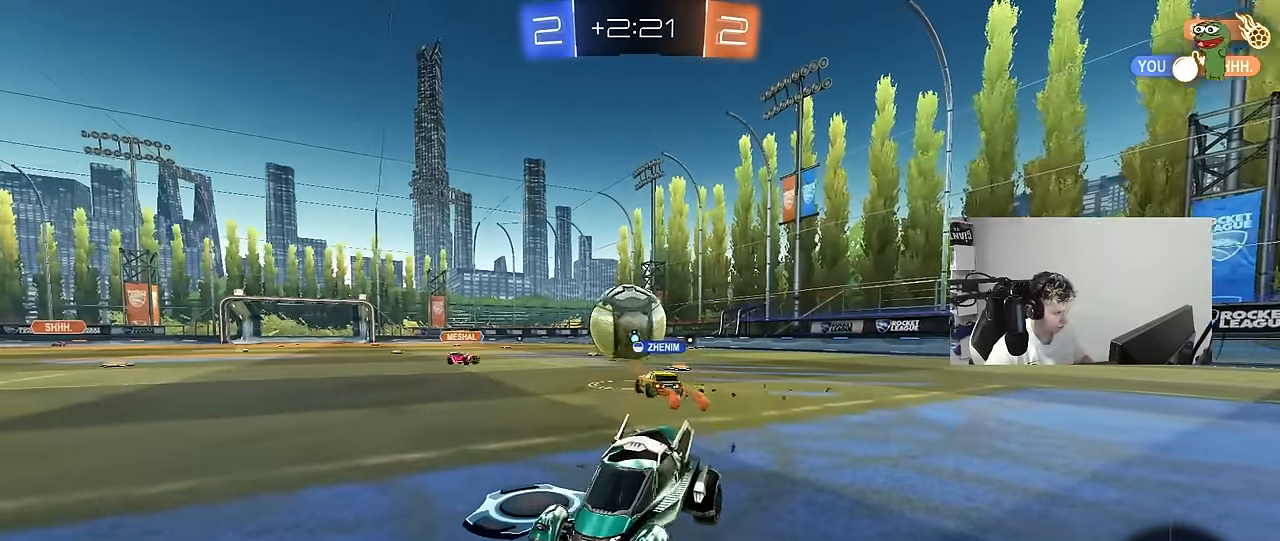
{"keys": ["d", "shift", "w"], "mouse": [], "mouse_move": "still", "events": [[500, "shift", "down"]]}
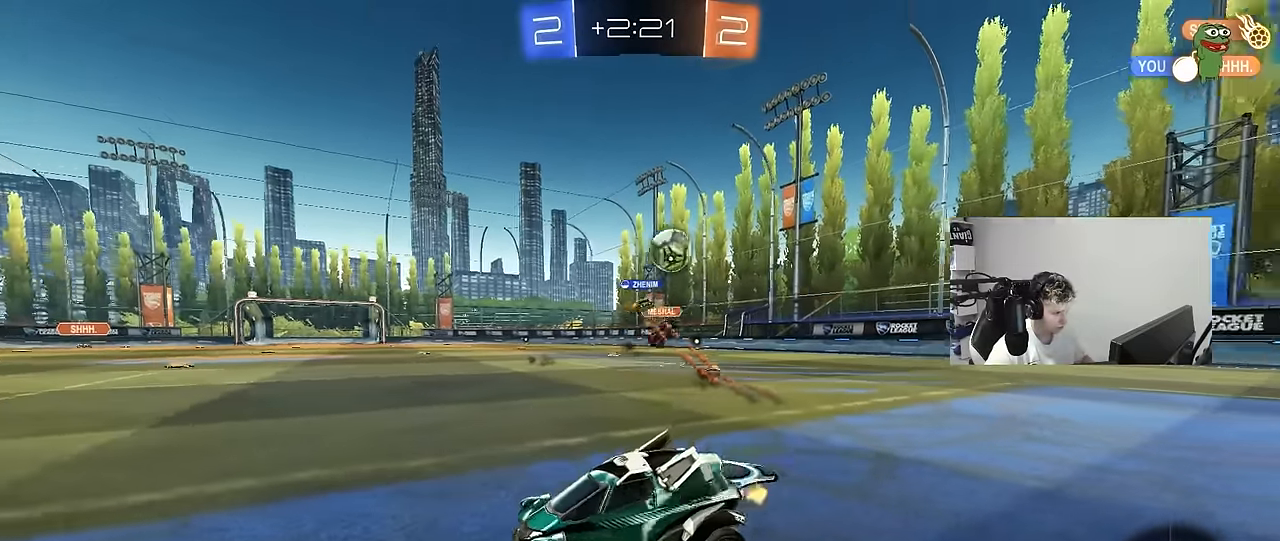
{"keys": ["d", "w"], "mouse": [], "mouse_move": "still", "events": [[183, "shift", "up"]]}
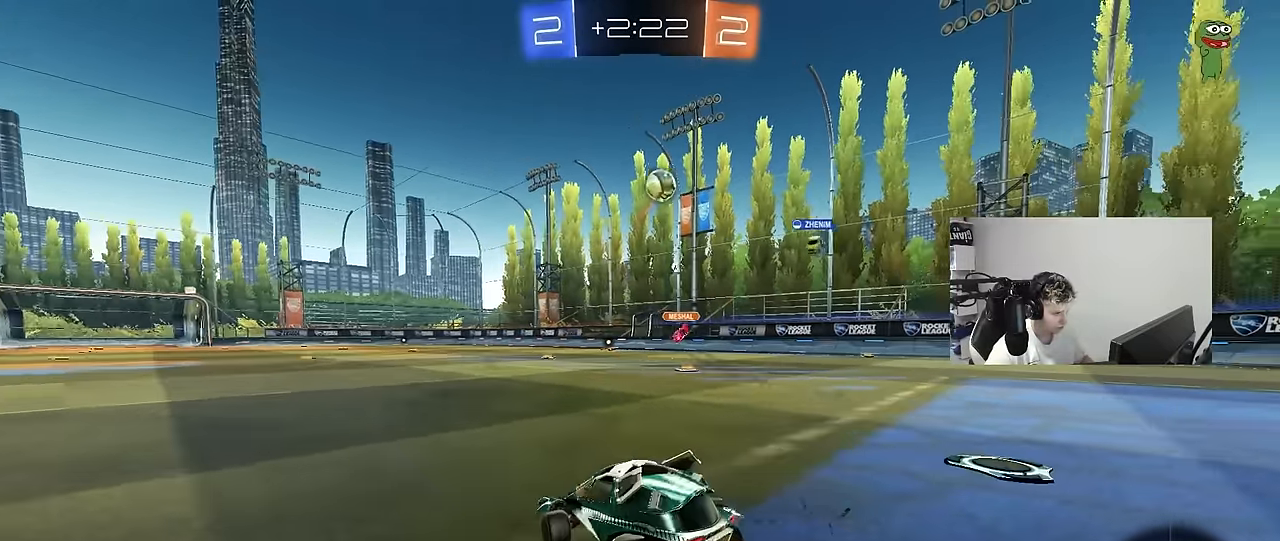
{"keys": [], "mouse": ["left"], "mouse_move": "still", "events": [[250, "a", "down"], [250, "d", "up"], [250, "mouse_right", "down"], [300, "a", "up"], [300, "mouse_right", "up"], [350, "d", "down"], [383, "mouse_left", "down"], [383, "w", "up"], [433, "d", "up"]]}
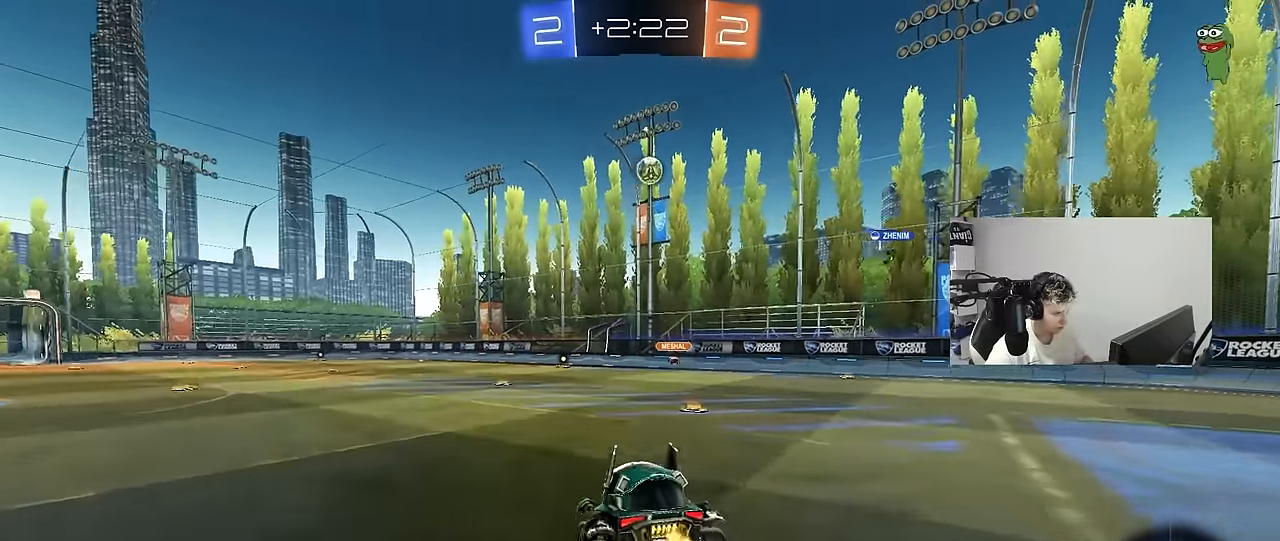
{"keys": [], "mouse": [], "mouse_move": "still", "events": [[116, "s", "down"], [166, "a", "down"], [166, "mouse_left", "up"], [266, "d", "down"], [400, "a", "up"], [400, "d", "up"], [400, "s", "up"]]}
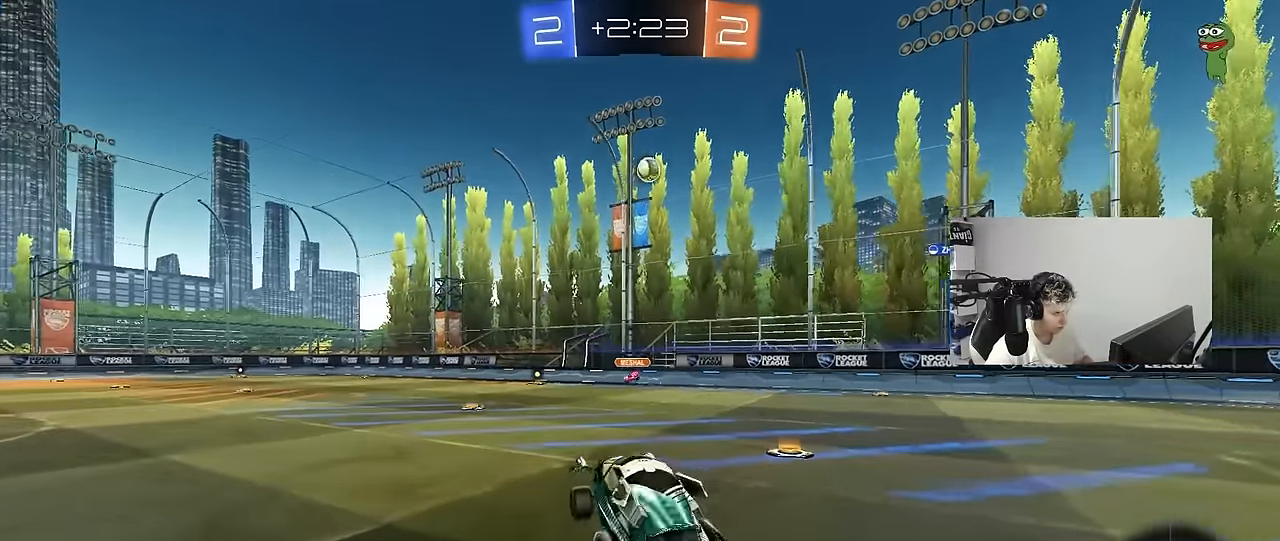
{"keys": ["w"], "mouse": ["left"], "mouse_move": "still", "events": [[183, "w", "down"], [283, "mouse_left", "down"], [283, "mouse_right", "down"], [416, "mouse_right", "up"]]}
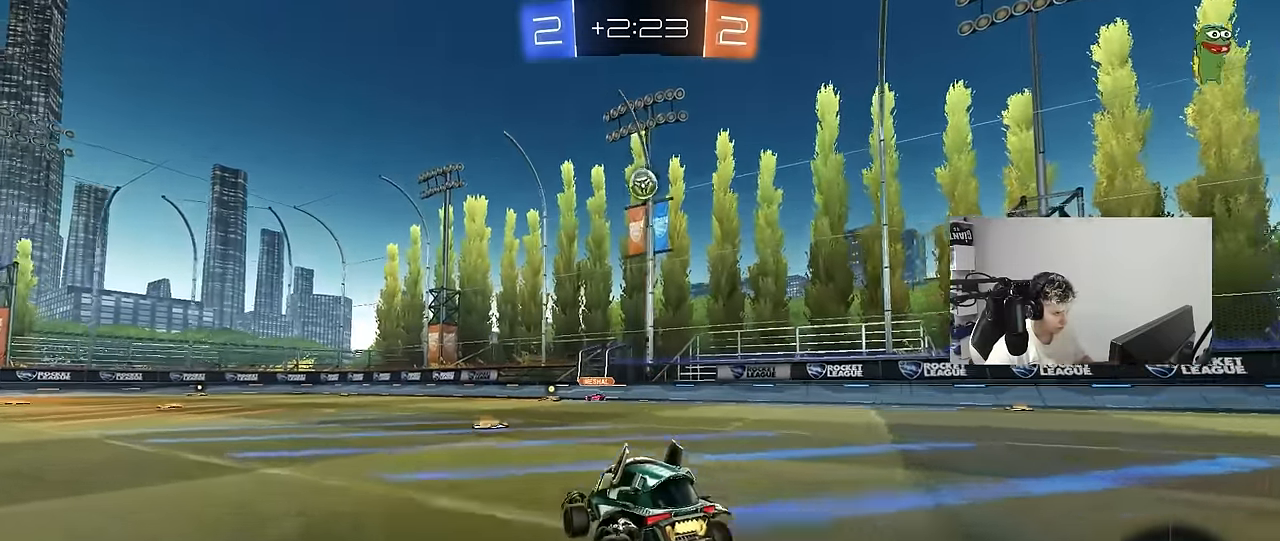
{"keys": ["a", "s"], "mouse": ["left", "right"], "mouse_move": "down-left", "events": [[66, "d", "down"], [200, "mouse_left", "up"], [250, "d", "up"], [383, "mouse_left", "down"], [383, "w", "up"], [433, "mouse_right", "down"], [483, "a", "down"], [483, "s", "down"]]}
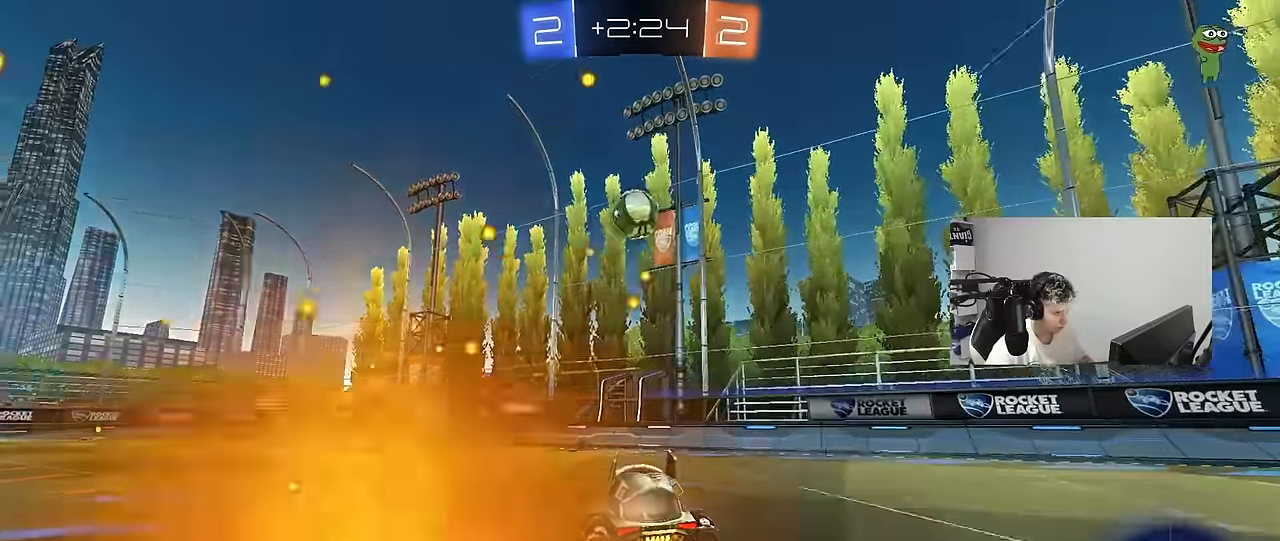
{"keys": ["a", "shift"], "mouse": ["left"], "mouse_move": "still", "events": [[83, "a", "up"], [116, "mouse_right", "up"], [116, "s", "up"], [166, "mouse_right", "down"], [266, "mouse_left", "up"], [316, "mouse_right", "up"], [366, "mouse_left", "down"], [366, "s", "down"], [400, "s", "up"], [450, "a", "down"], [450, "shift", "down"]]}
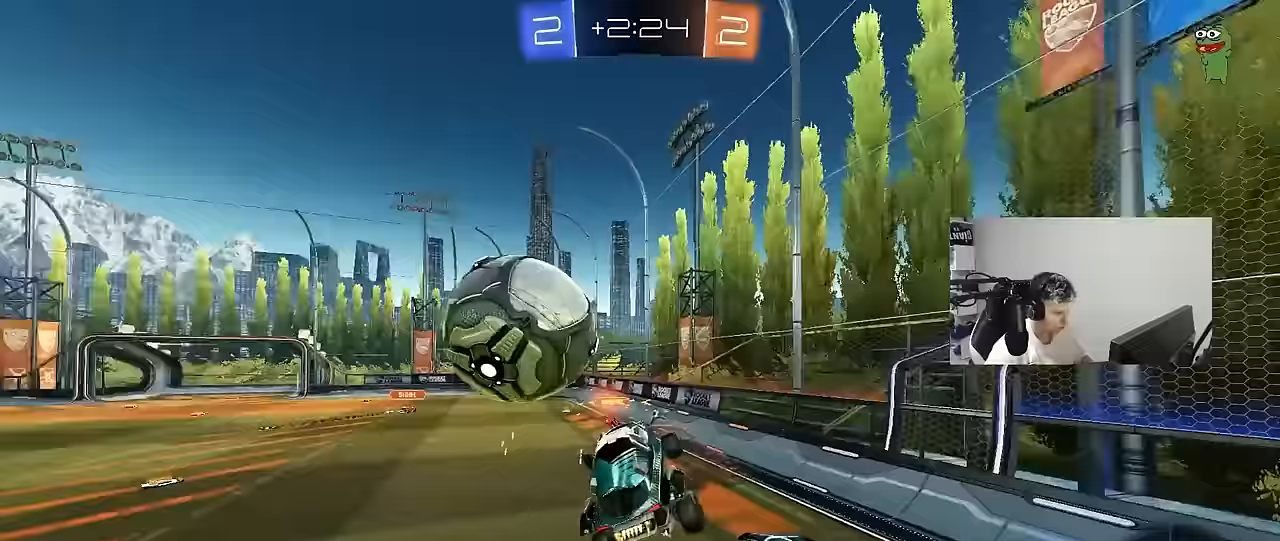
{"keys": ["a", "w"], "mouse": [], "mouse_move": "still", "events": [[50, "mouse_left", "up"], [133, "a", "up"], [133, "d", "down"], [133, "shift", "up"], [367, "d", "up"], [467, "a", "down"], [467, "w", "down"]]}
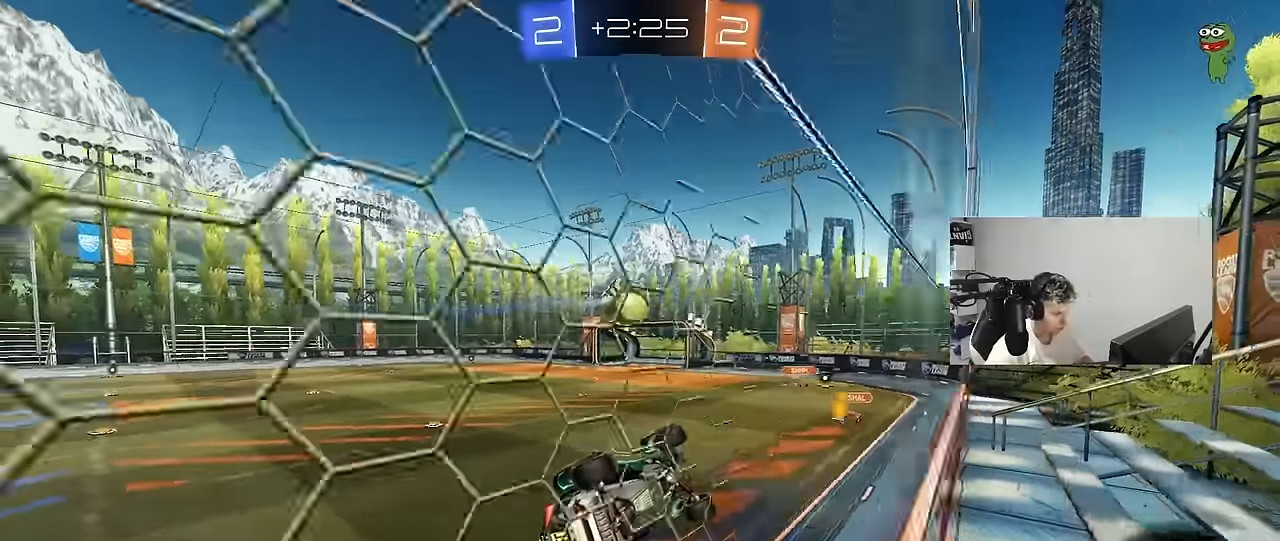
{"keys": [], "mouse": ["left", "right"], "mouse_move": "still", "events": [[100, "a", "up"], [350, "a", "down"], [433, "a", "up"], [483, "mouse_left", "down"], [483, "mouse_right", "down"], [483, "w", "up"]]}
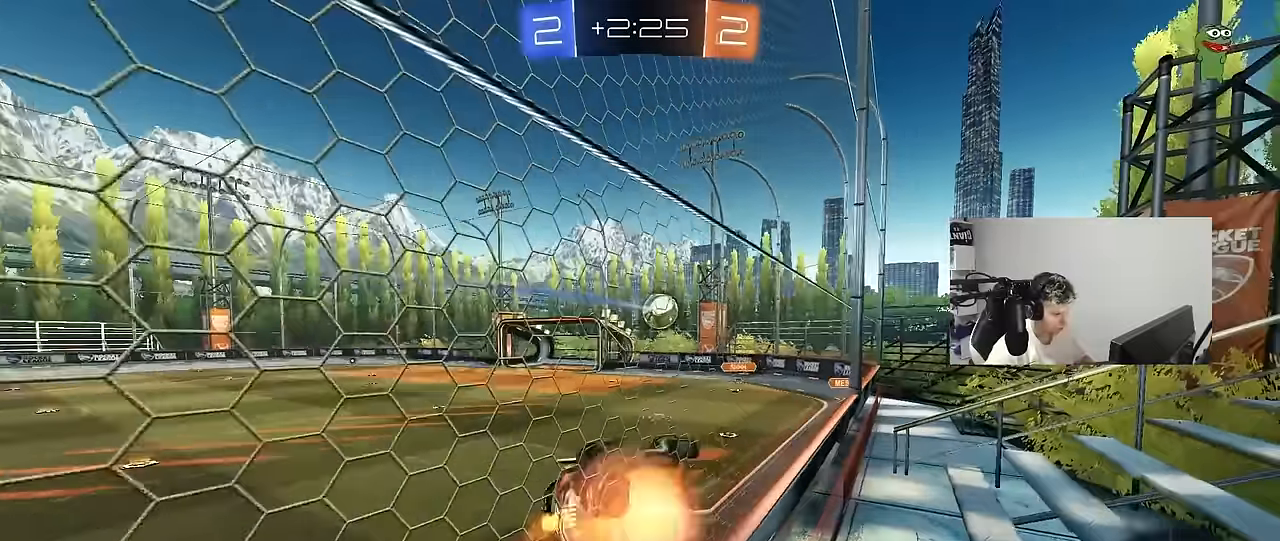
{"keys": [], "mouse": [], "mouse_move": "still", "events": [[33, "d", "down"], [67, "shift", "down"], [117, "s", "down"], [167, "mouse_left", "up"], [217, "mouse_right", "up"], [267, "shift", "up"], [317, "d", "up"], [317, "s", "up"]]}
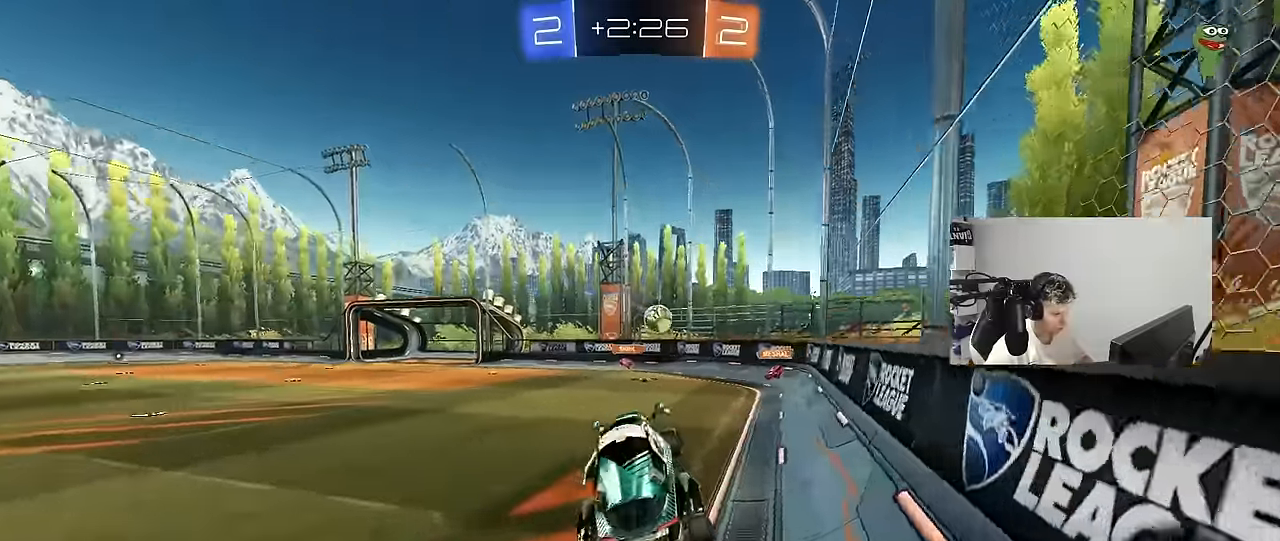
{"keys": ["w"], "mouse": ["left"], "mouse_move": "still", "events": [[183, "w", "down"], [233, "mouse_right", "down"], [283, "mouse_left", "down"], [367, "a", "down"], [367, "mouse_right", "up"], [467, "a", "up"]]}
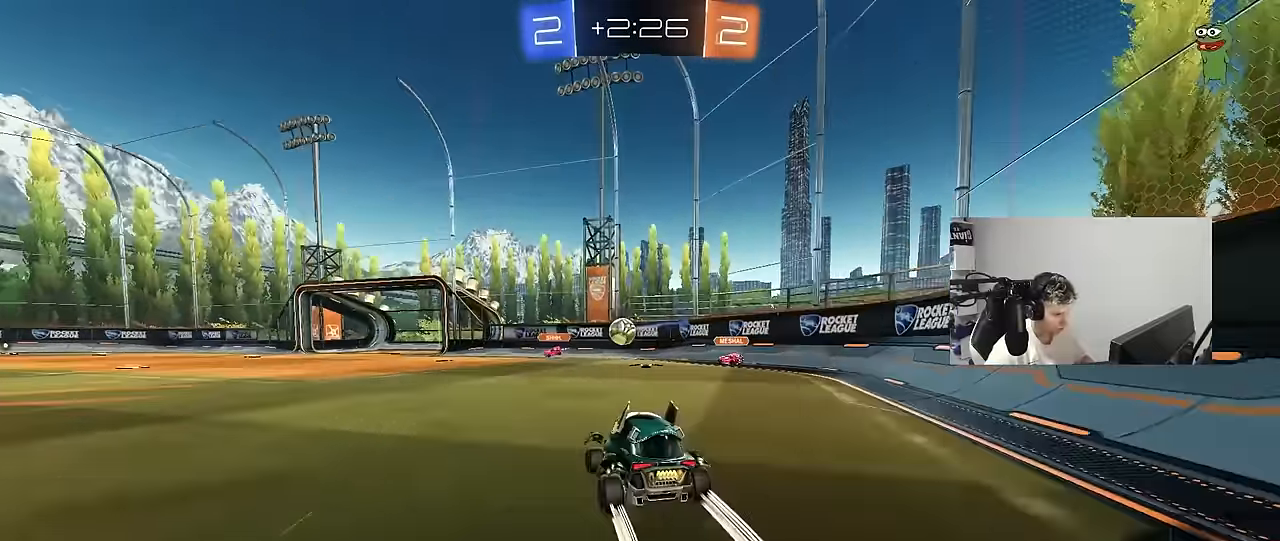
{"keys": ["w"], "mouse": [], "mouse_move": "still", "events": [[100, "a", "down"], [100, "mouse_left", "up"], [200, "a", "up"], [383, "d", "down"], [483, "d", "up"]]}
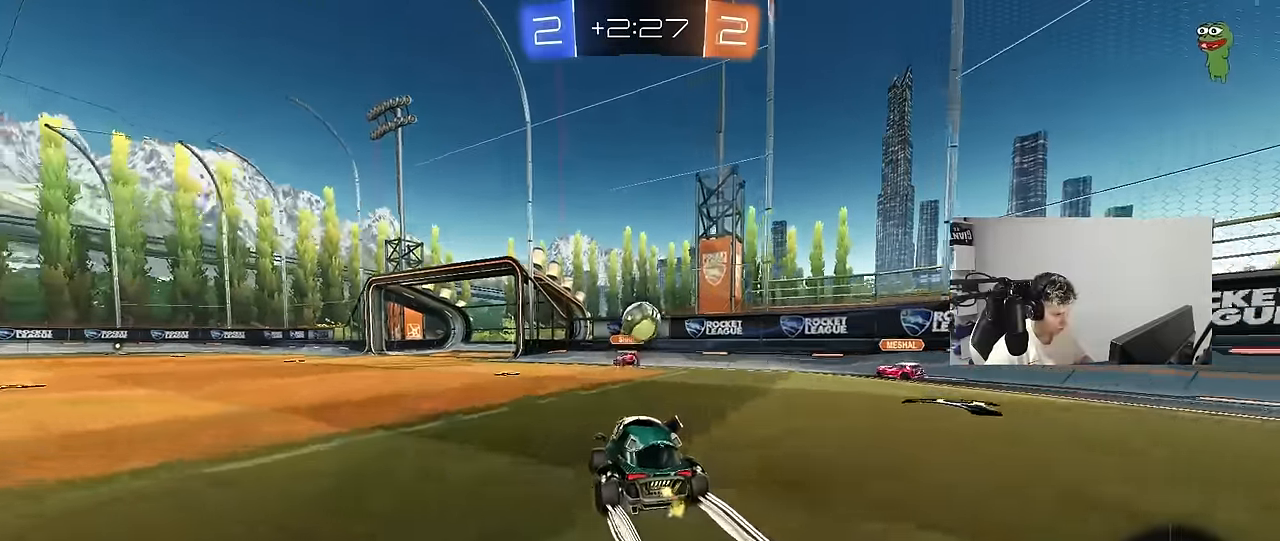
{"keys": ["space", "w"], "mouse": ["left"], "mouse_move": "still", "events": [[117, "a", "down"], [450, "mouse_left", "down"], [450, "space", "down"], [500, "a", "up"]]}
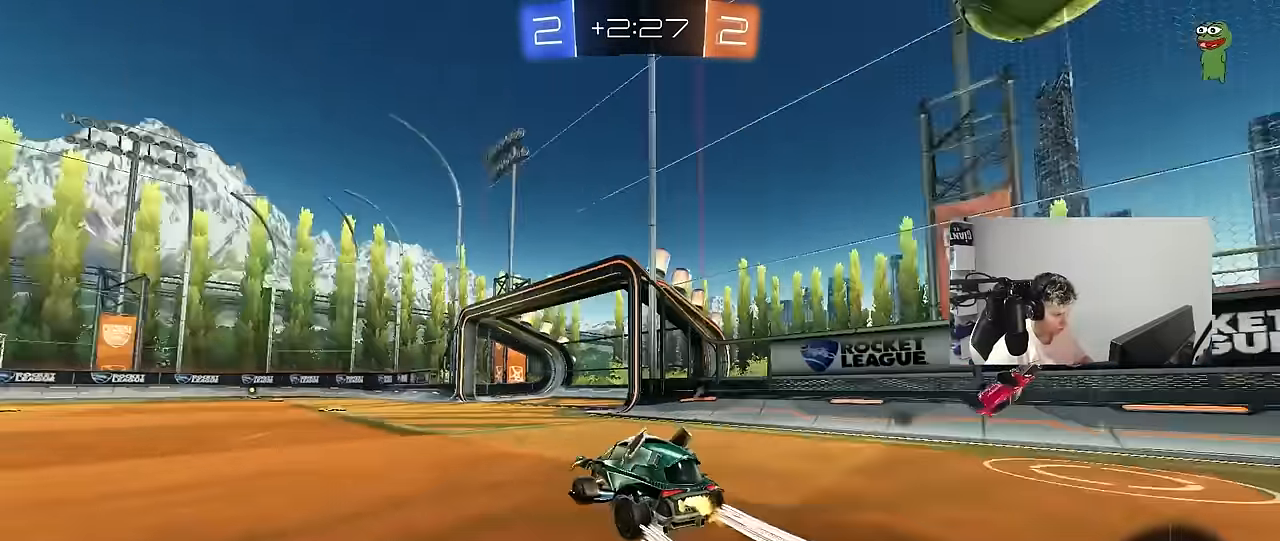
{"keys": ["space", "w"], "mouse": [], "mouse_move": "still", "events": [[83, "space", "up"], [283, "a", "down"], [317, "mouse_left", "up"], [367, "space", "down"], [417, "a", "up"]]}
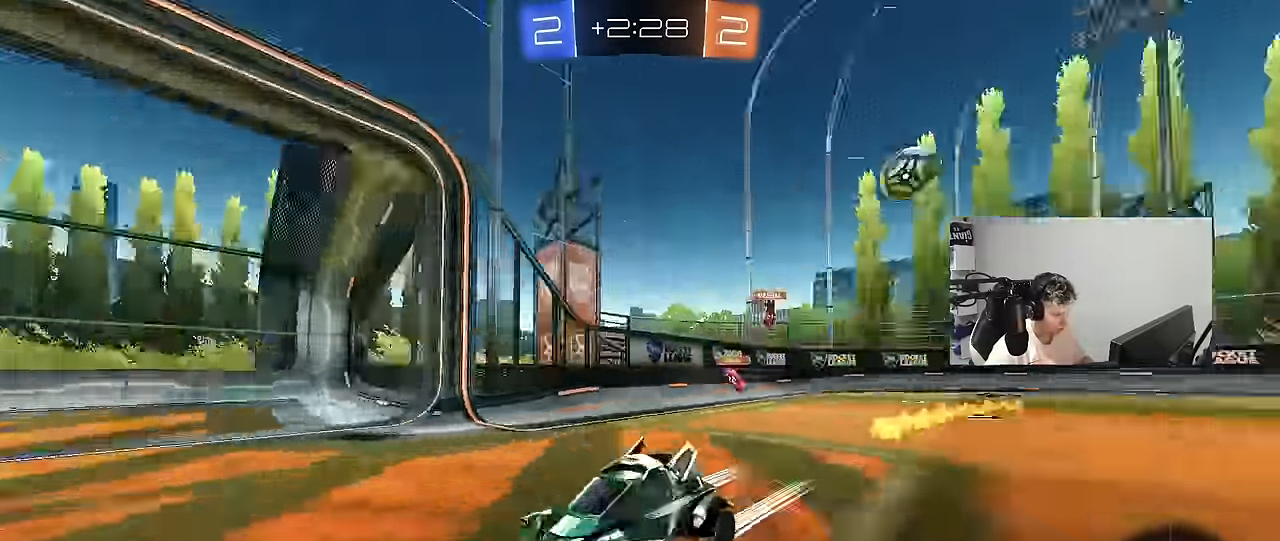
{"keys": ["a", "w"], "mouse": [], "mouse_move": "still", "events": [[67, "a", "down"], [67, "space", "up"], [150, "a", "up"], [483, "a", "down"]]}
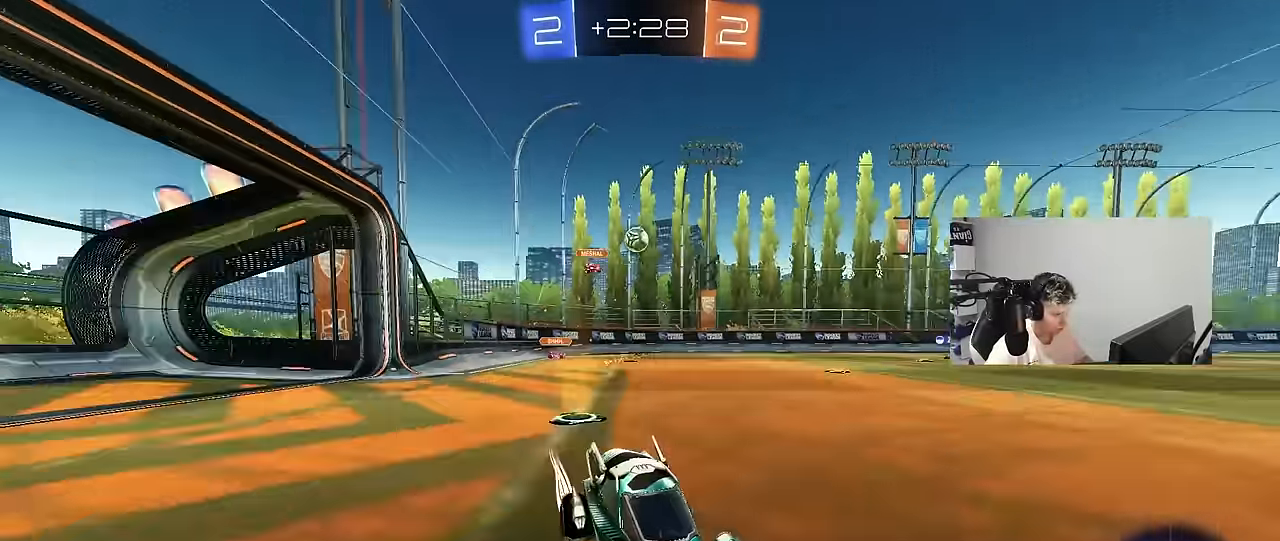
{"keys": ["w"], "mouse": [], "mouse_move": "still", "events": [[33, "space", "down"], [167, "space", "up"], [317, "mouse_left", "down"], [450, "mouse_left", "up"], [500, "a", "up"]]}
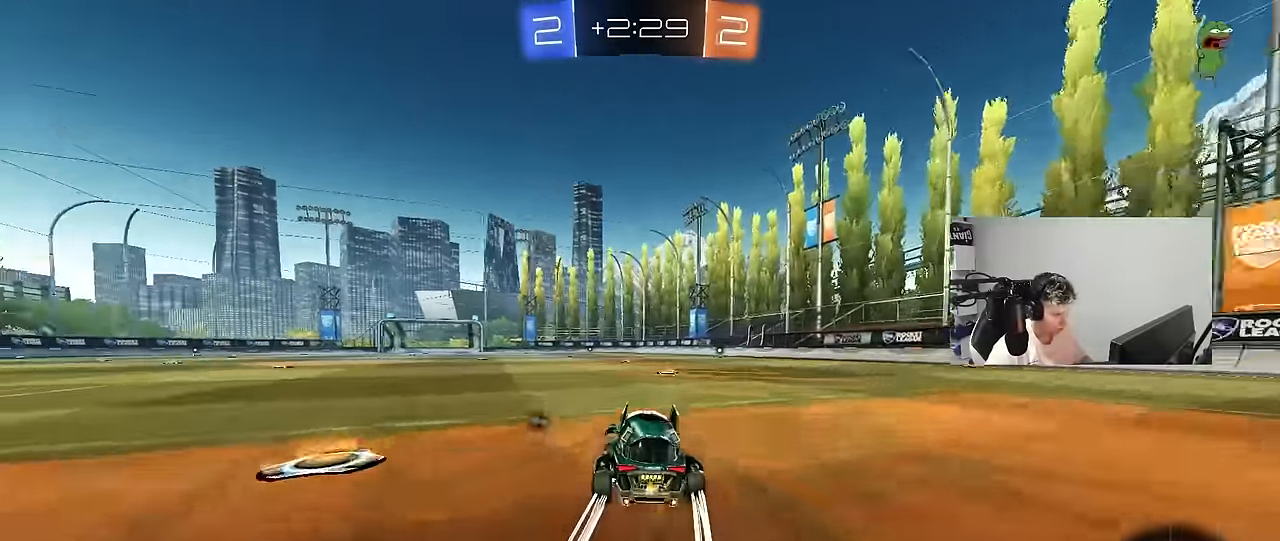
{"keys": ["a", "shift", "space", "w"], "mouse": ["right"], "mouse_move": "still", "events": [[50, "d", "down"], [133, "d", "up"], [417, "a", "down"], [417, "mouse_right", "down"], [417, "space", "down"], [467, "shift", "down"]]}
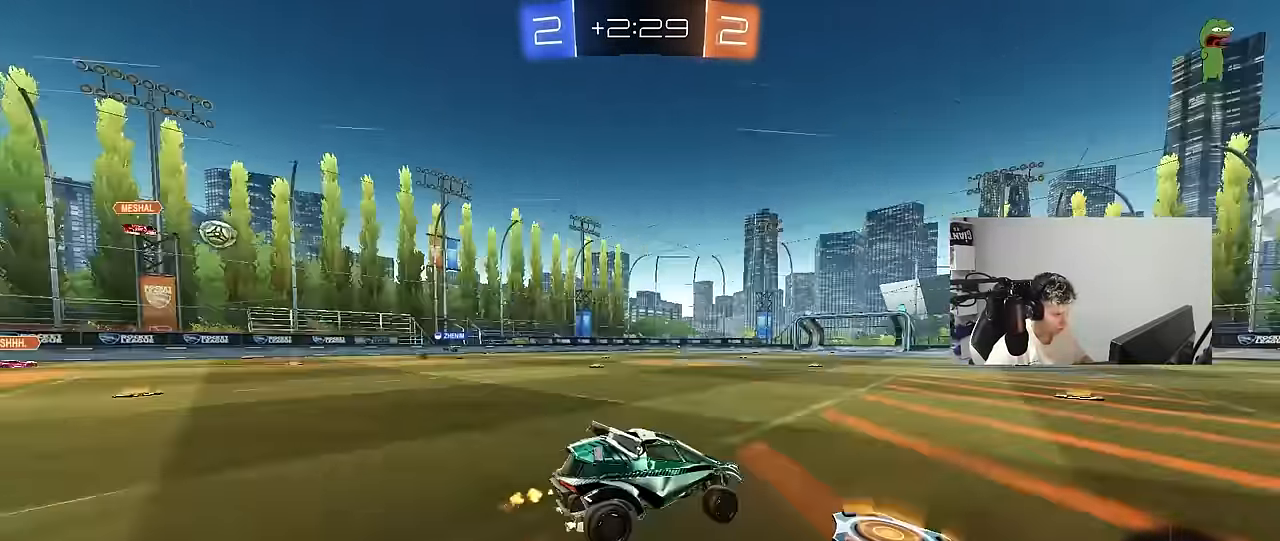
{"keys": ["a", "shift", "space"], "mouse": [], "mouse_move": "still", "events": [[67, "space", "up"], [67, "w", "up"], [117, "s", "down"], [200, "mouse_right", "up"], [433, "space", "down"], [483, "s", "up"]]}
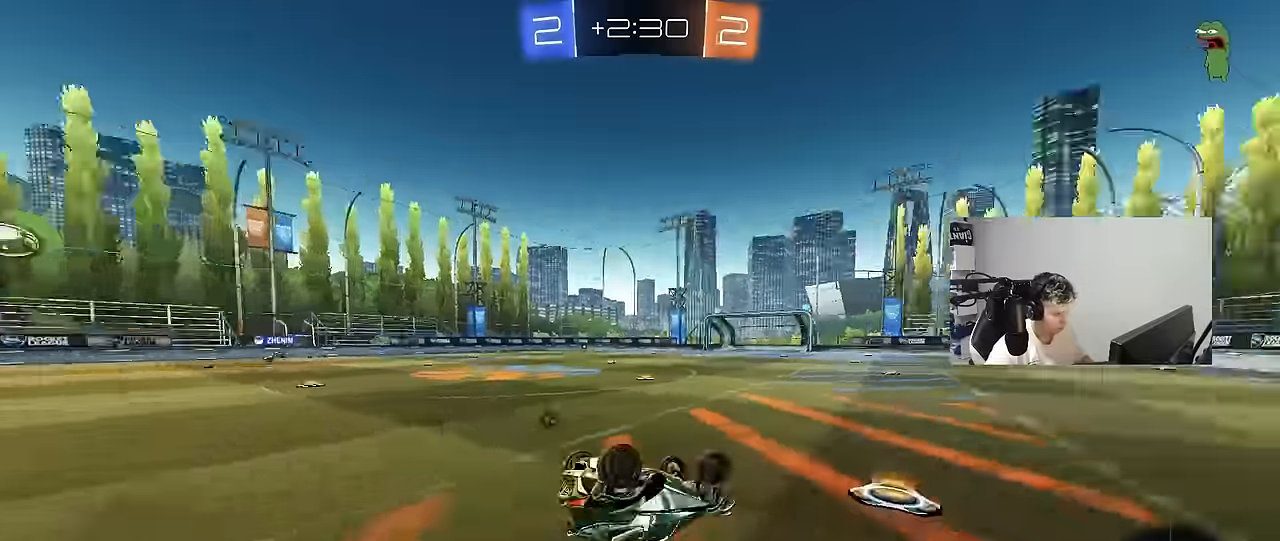
{"keys": [], "mouse": [], "mouse_move": "still", "events": [[83, "s", "down"], [83, "space", "up"], [316, "s", "up"], [316, "shift", "up"], [316, "space", "down"], [350, "a", "up"], [450, "space", "up"]]}
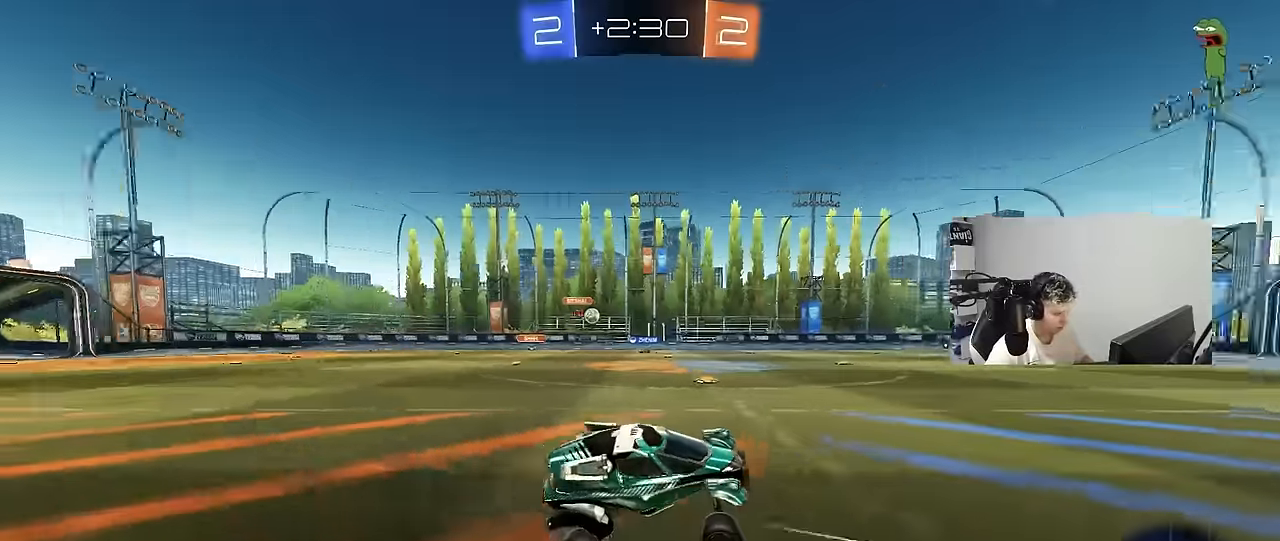
{"keys": ["w"], "mouse": [], "mouse_move": "still", "events": [[50, "a", "down"], [50, "w", "down"], [233, "a", "up"]]}
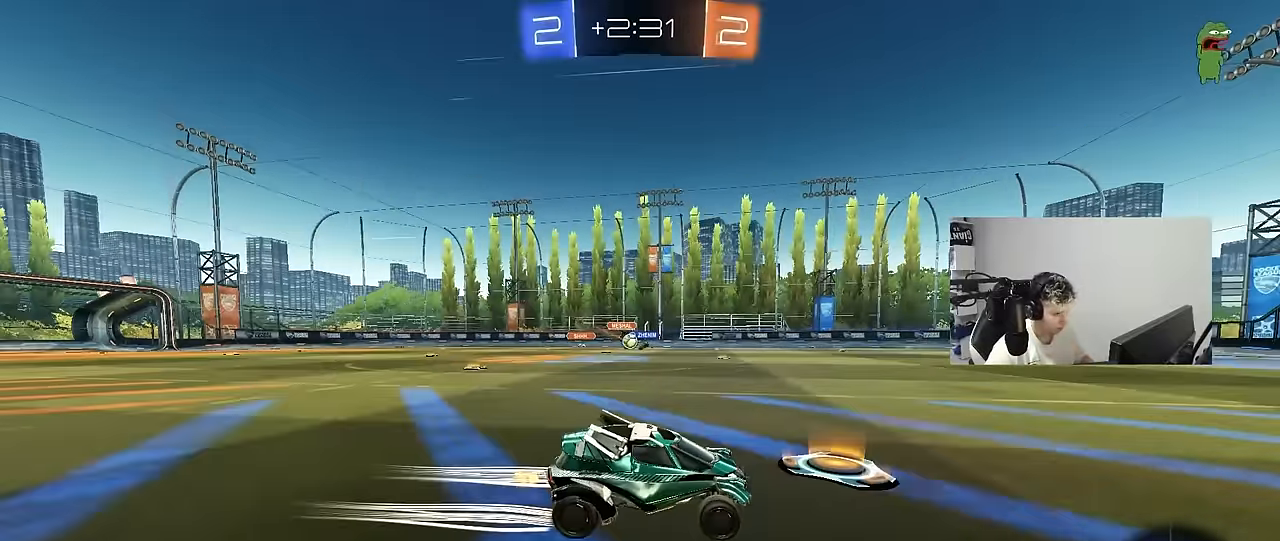
{"keys": ["w"], "mouse": [], "mouse_move": "still", "events": [[150, "a", "down"], [250, "a", "up"], [300, "d", "down"], [333, "d", "up"], [383, "a", "down"], [483, "a", "up"]]}
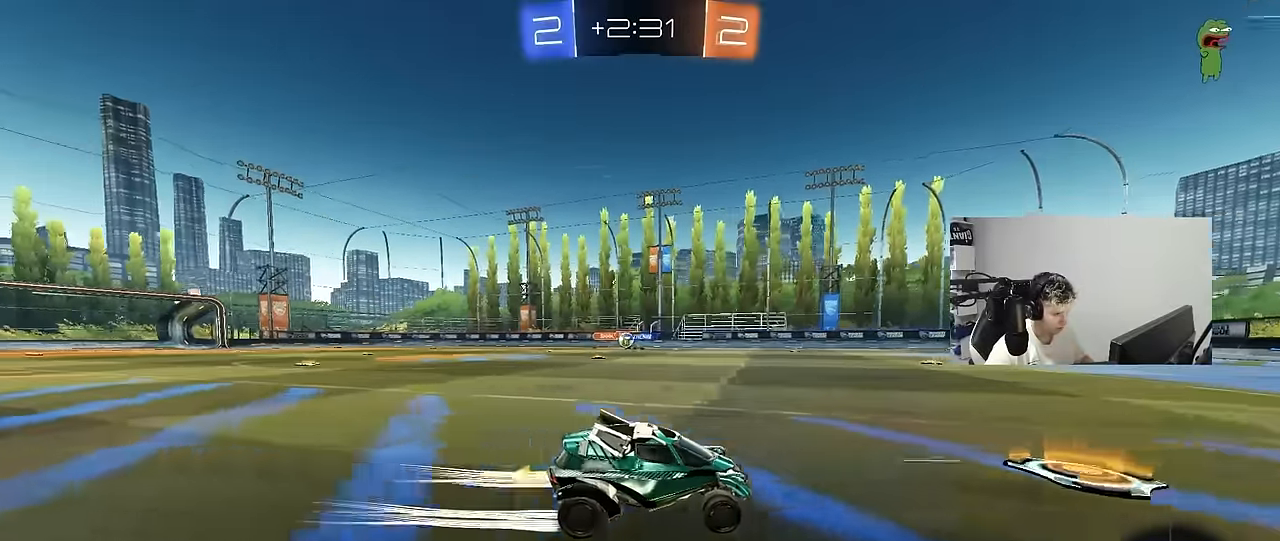
{"keys": ["a", "w"], "mouse": [], "mouse_move": "still", "events": [[83, "a", "down"], [83, "shift", "down"], [216, "shift", "up"], [316, "a", "up"], [400, "a", "down"], [450, "a", "up"], [500, "a", "down"]]}
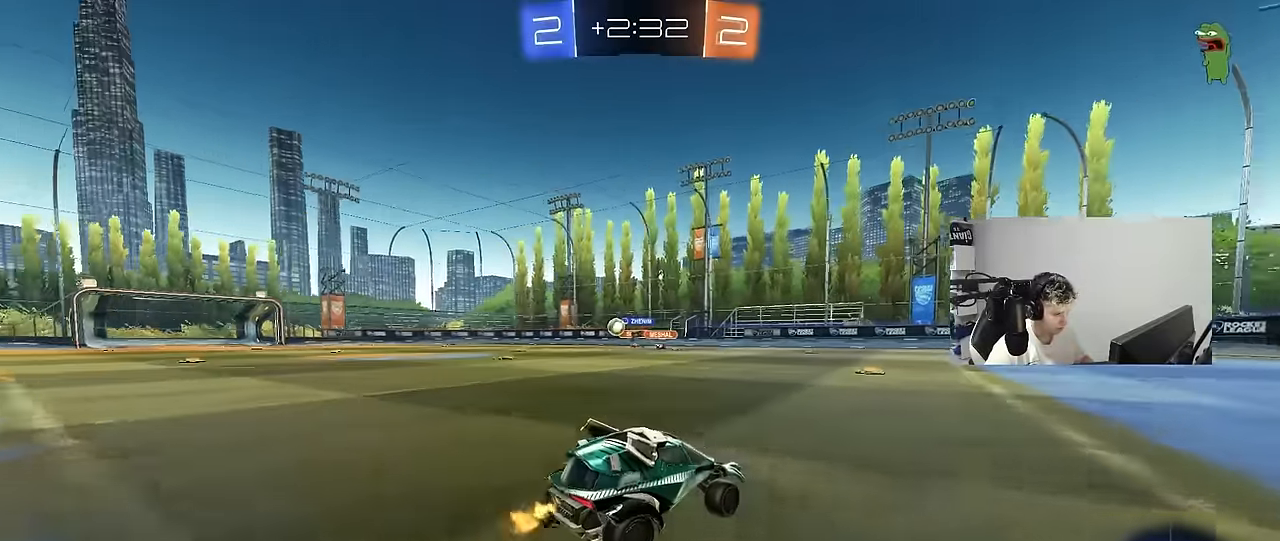
{"keys": ["a"], "mouse": [], "mouse_move": "still", "events": [[233, "a", "up"], [233, "w", "up"], [466, "a", "down"]]}